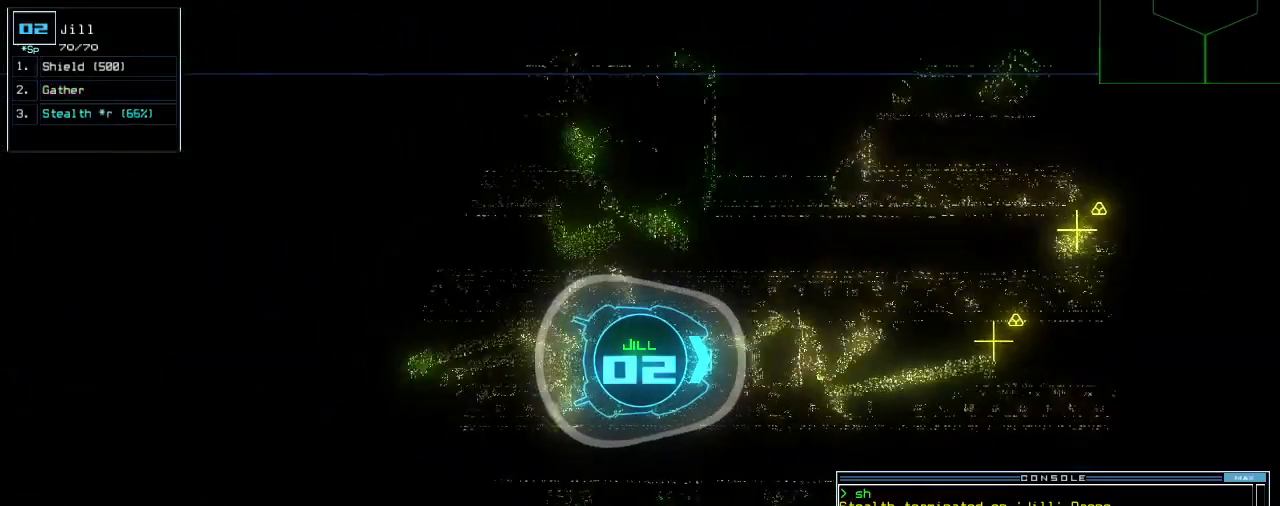
Gameplay with keyboard; each line is a JSON object with the keys held at the frame after it. "events" lists presses ("down") and releases ("up") of ".", "0", "1", "2", "3", "4", "5", "6", "7", "8", "9", "a", "b", "backspace", "c", "caps_lock", "comma", "ctrl_l", "ctrl_r", "d", "down", "e", "equals", "escape", "f", "f8", "g", "h", "i", "j", "k", "l", "left", "m", "minus", "n", "o", "p", "q", "quote", "r", "return", "right", "s", "semicolon", "shift_l", "shift_r", "space", "t", "tab", "tilde", "u", "up", "v", "w", "x", "y" and "z" between this image and that frame as [ms after this image, input, new state], when the widget could be followed in between. No other keys are recorded. Mouse input is not recorded.
{"keys": ["up"], "events": []}
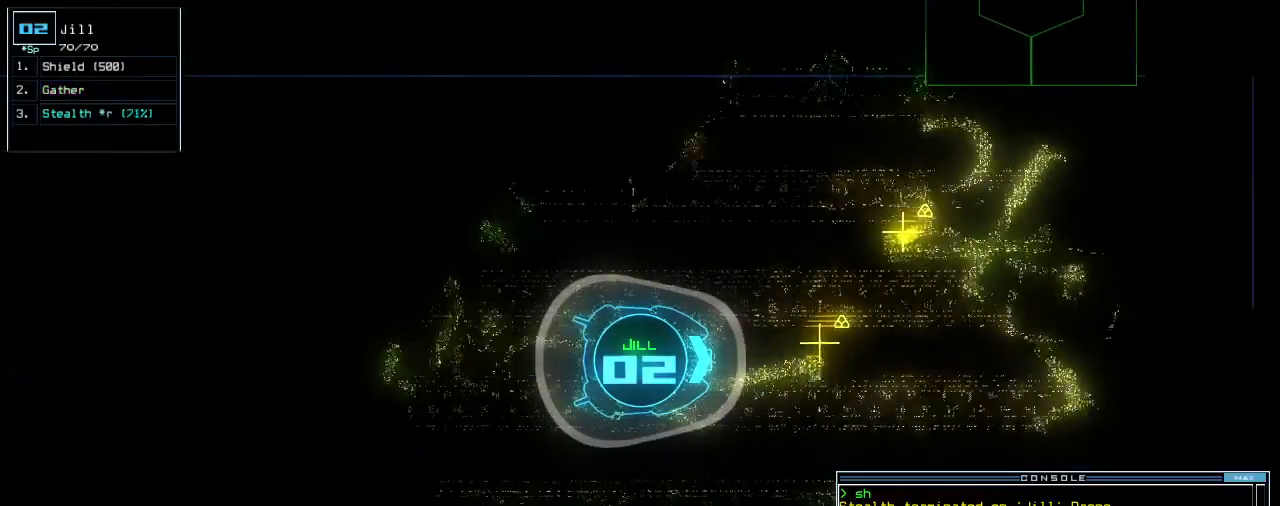
{"keys": ["left", "return", "up"], "events": [[280, "left", "down"], [360, "g", "down"], [460, "g", "up"], [460, "return", "down"]]}
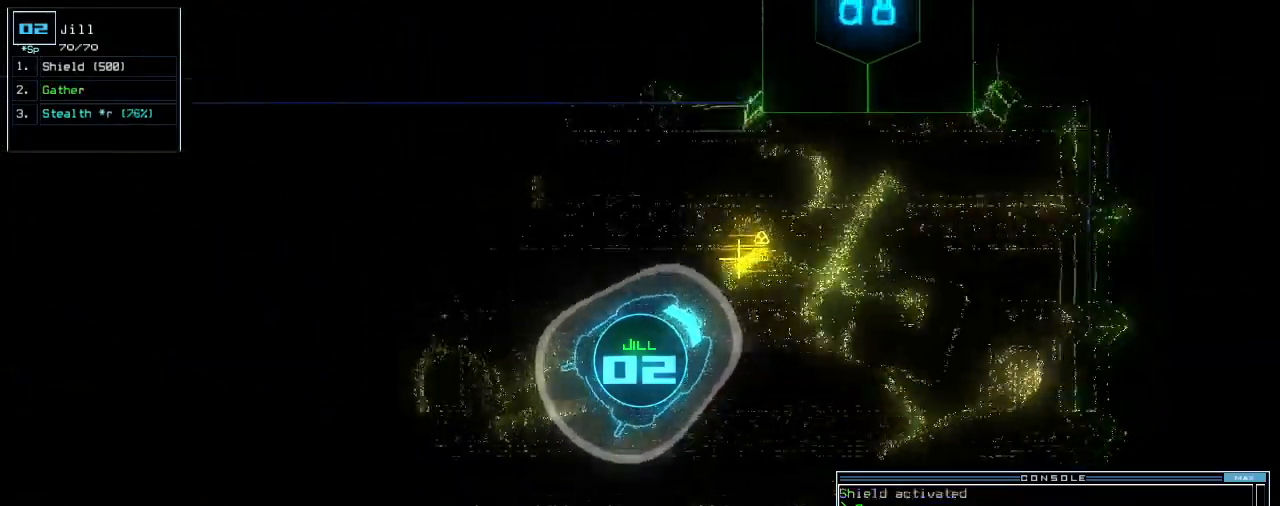
{"keys": ["space"], "events": [[60, "left", "up"], [60, "return", "up"], [280, "g", "down"], [320, "return", "down"], [360, "g", "up"], [420, "return", "up"], [440, "up", "up"], [480, "space", "down"]]}
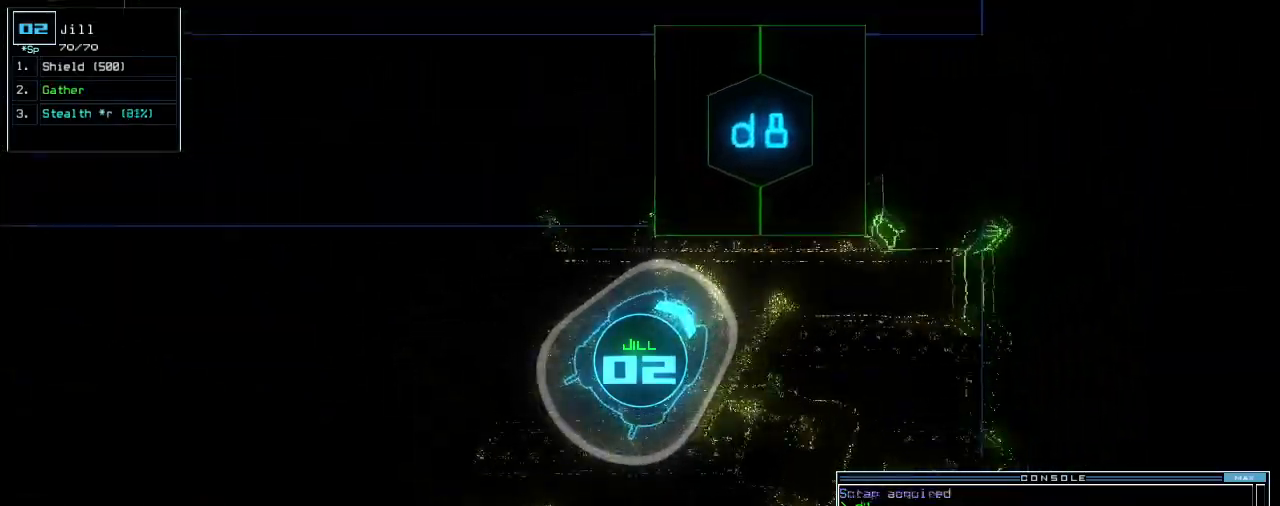
{"keys": [], "events": [[60, "space", "up"]]}
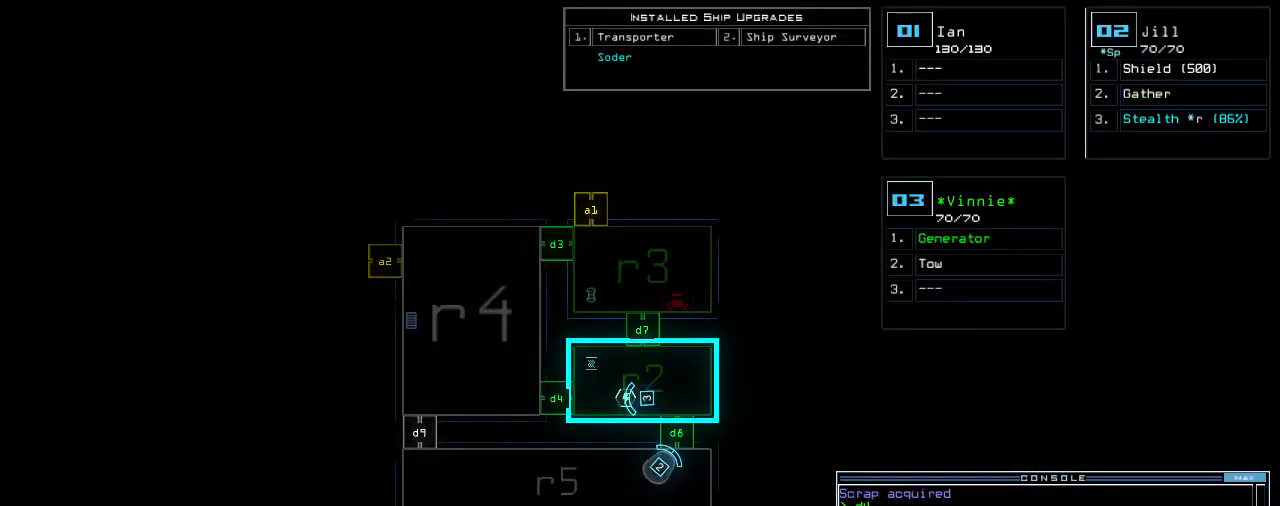
{"keys": [], "events": []}